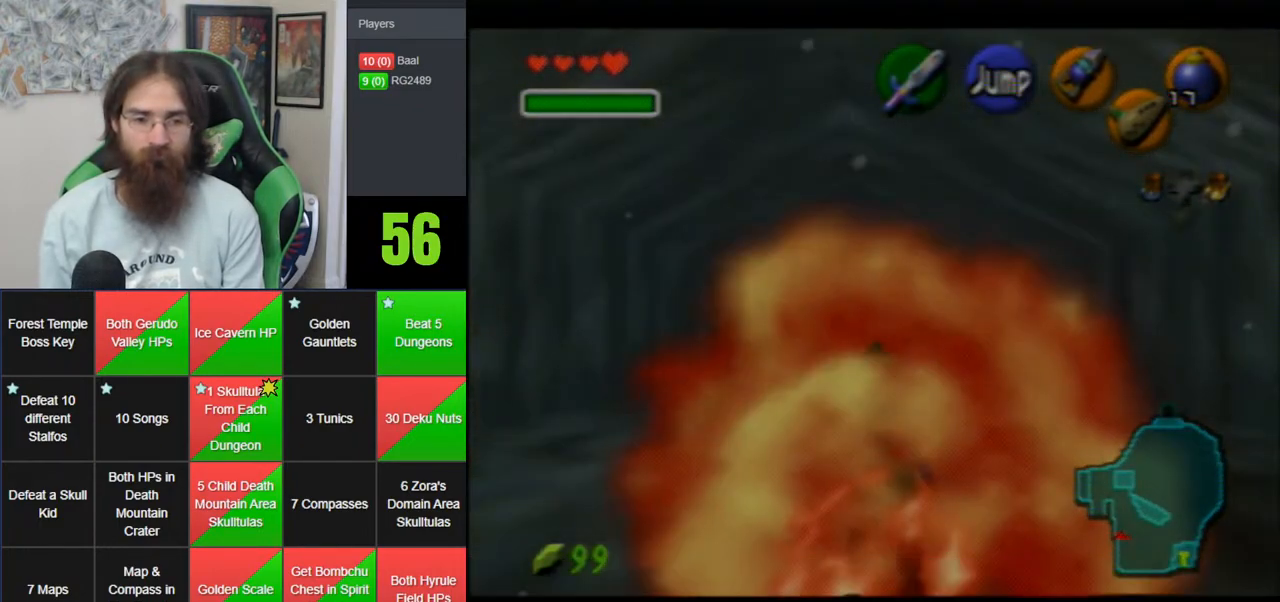
Gameplay with a controller (Nintendo layout); each line is a JSON object with the inputs held at the frame after it. "events" lists button and stick changes between this image and that frame as [ms after this image, input, new state], when the widget could be followed in between. Not read: B DPAD_DOWN DPAD_RIGHT DPAD_UP L1 L3 R1 R3 START X Y.
{"buttons": ["Z"], "left_stick": "down", "events": []}
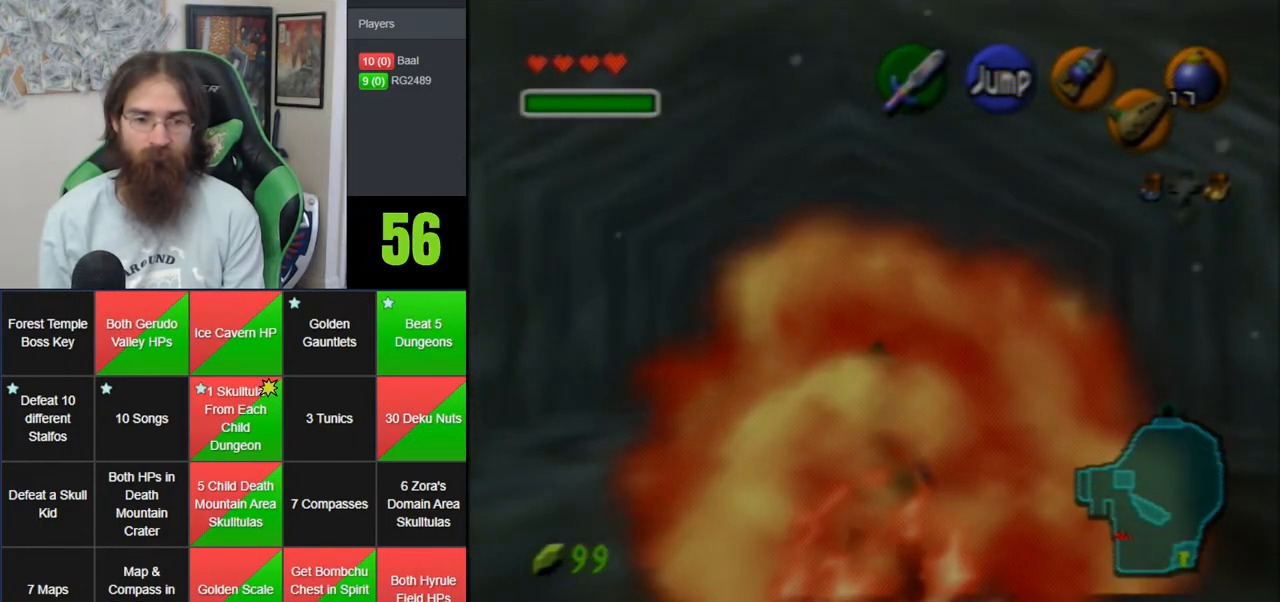
{"buttons": ["Z"], "left_stick": "down", "events": []}
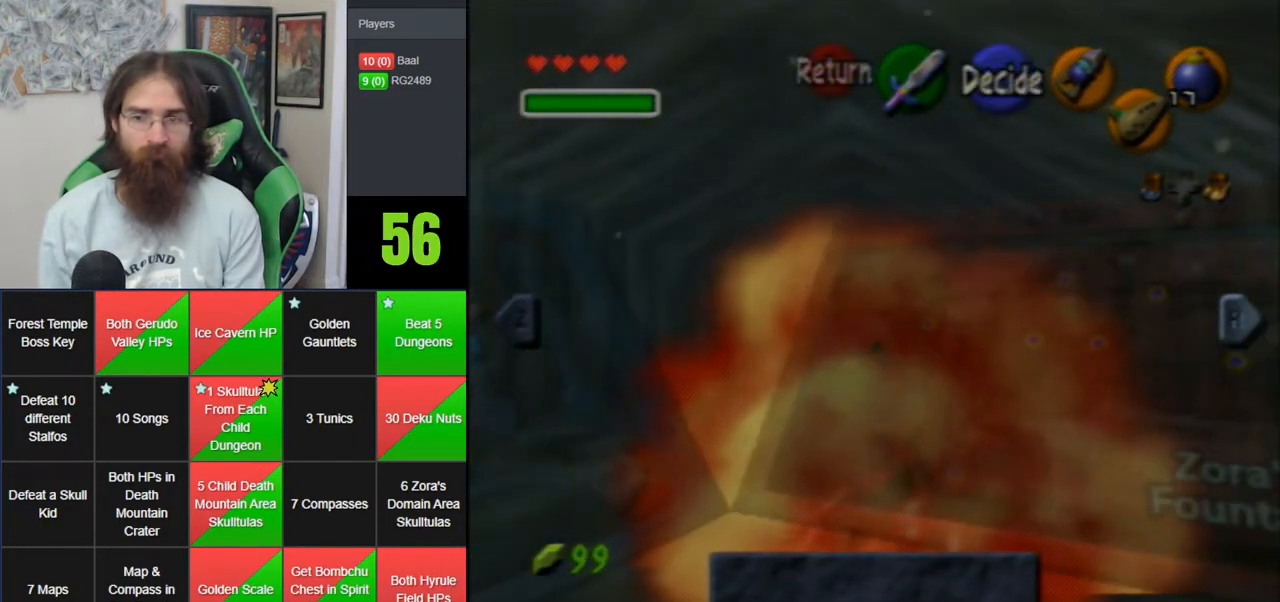
{"buttons": ["Z"], "left_stick": "down", "events": []}
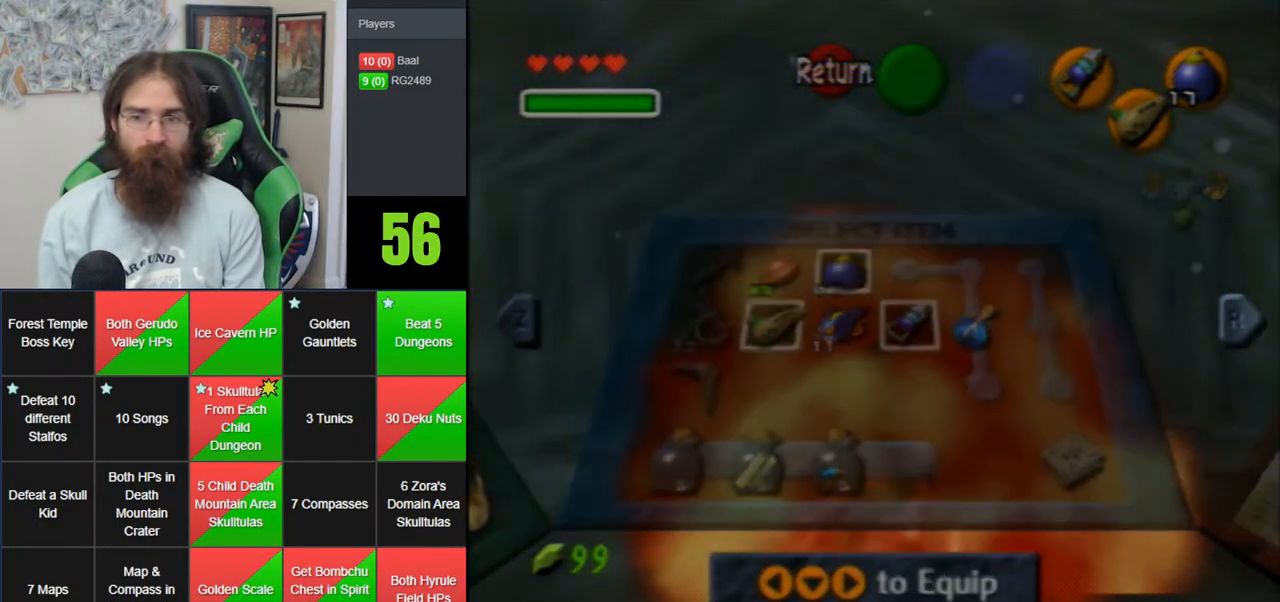
{"buttons": ["Z"], "left_stick": "down", "events": []}
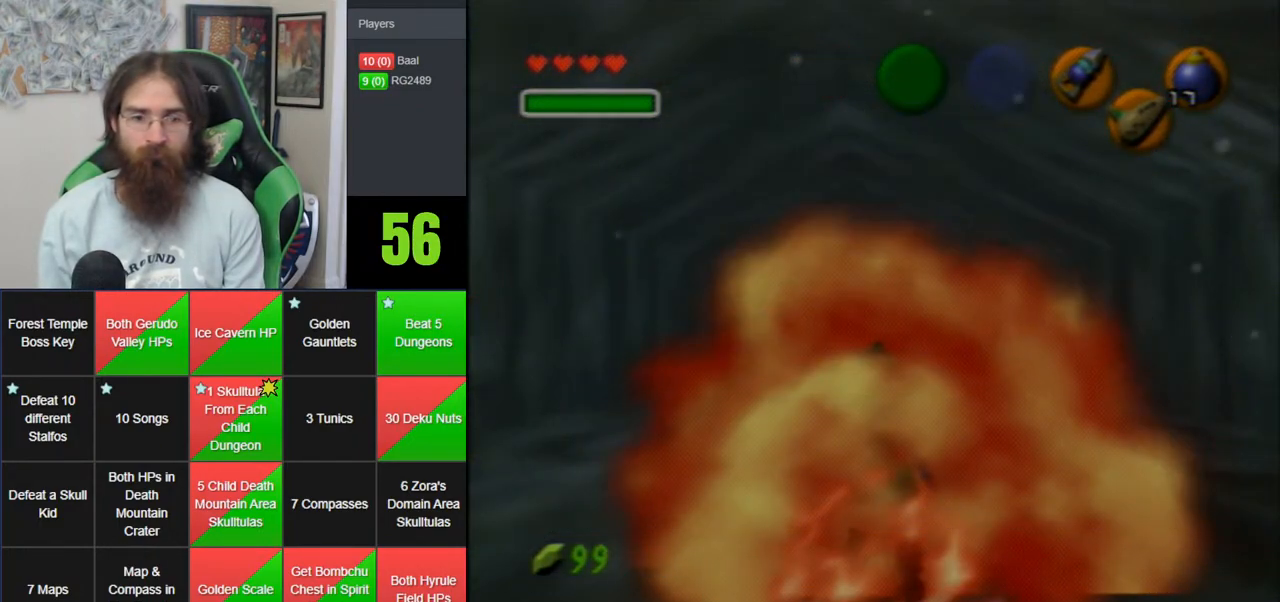
{"buttons": ["Z"], "left_stick": "down", "events": []}
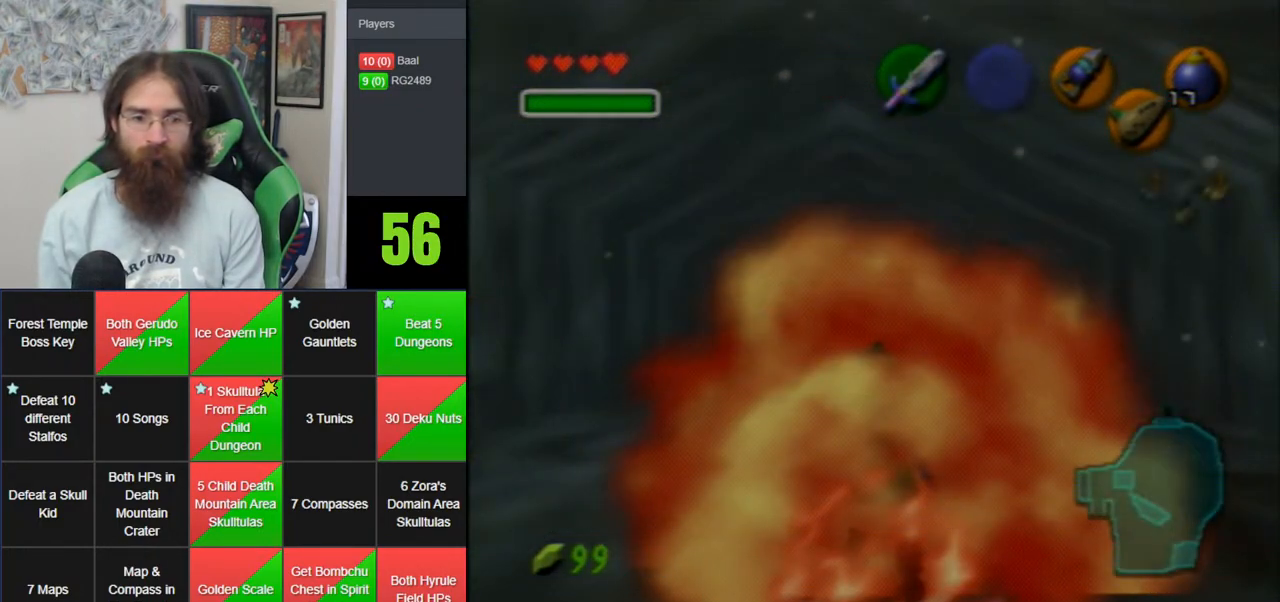
{"buttons": ["Z"], "left_stick": "down", "events": []}
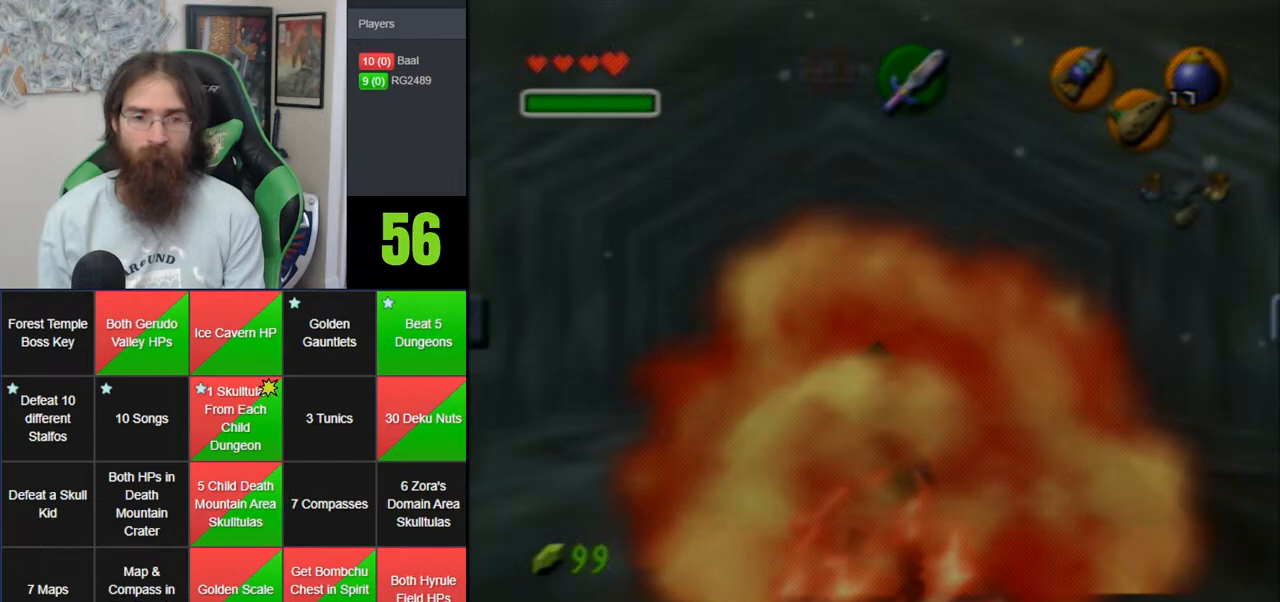
{"buttons": ["Z"], "left_stick": "down", "events": []}
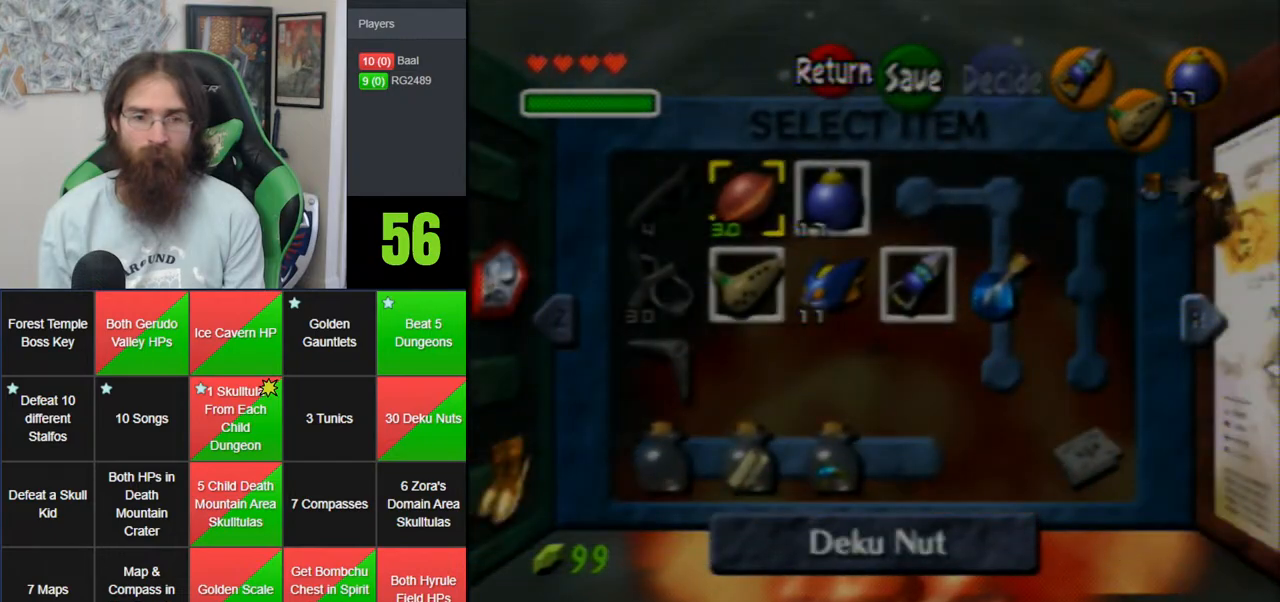
{"buttons": ["Z"], "left_stick": "down", "events": []}
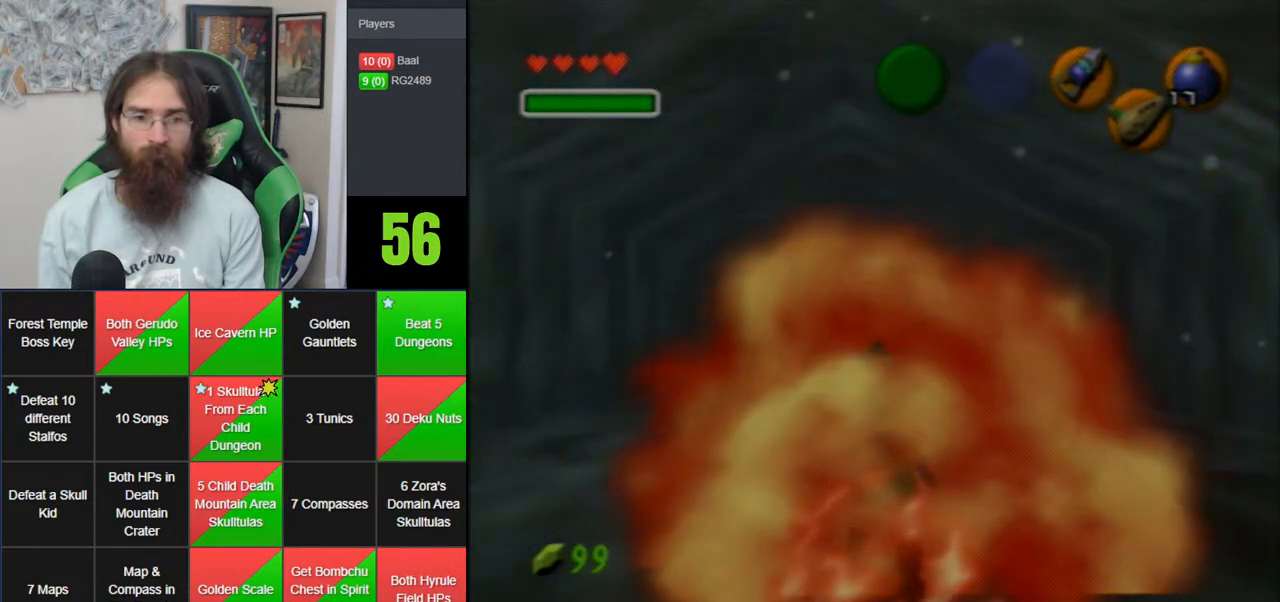
{"buttons": ["Z"], "left_stick": "down", "events": []}
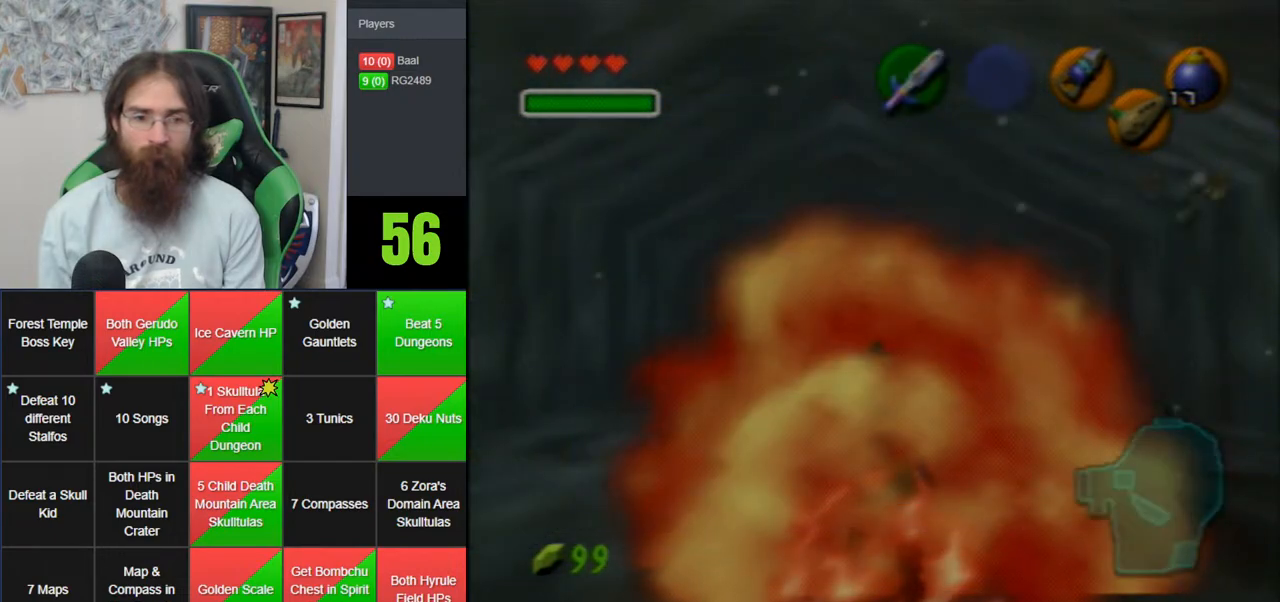
{"buttons": ["Z"], "left_stick": "down", "events": []}
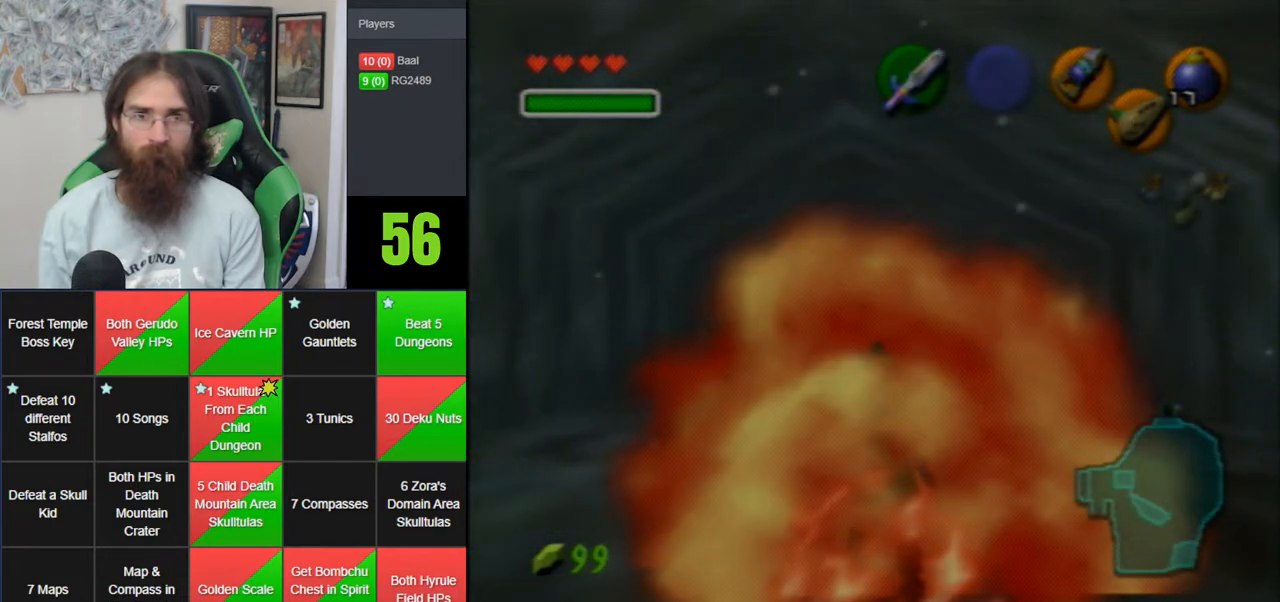
{"buttons": ["Z"], "left_stick": "down", "events": []}
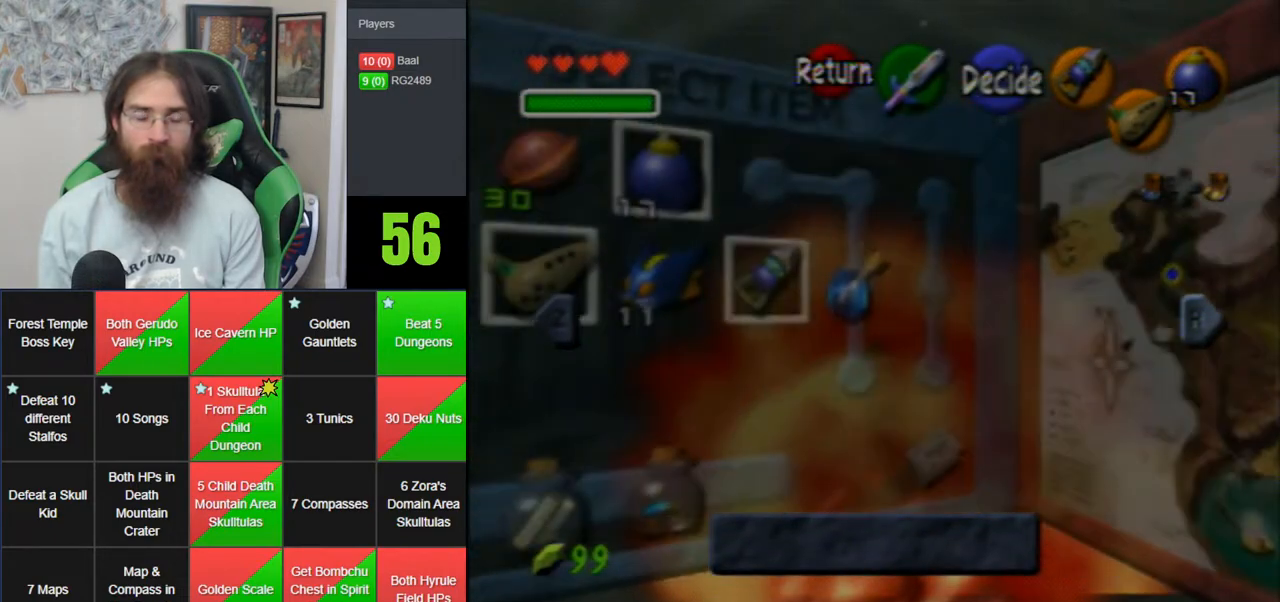
{"buttons": ["Z"], "left_stick": "down", "events": []}
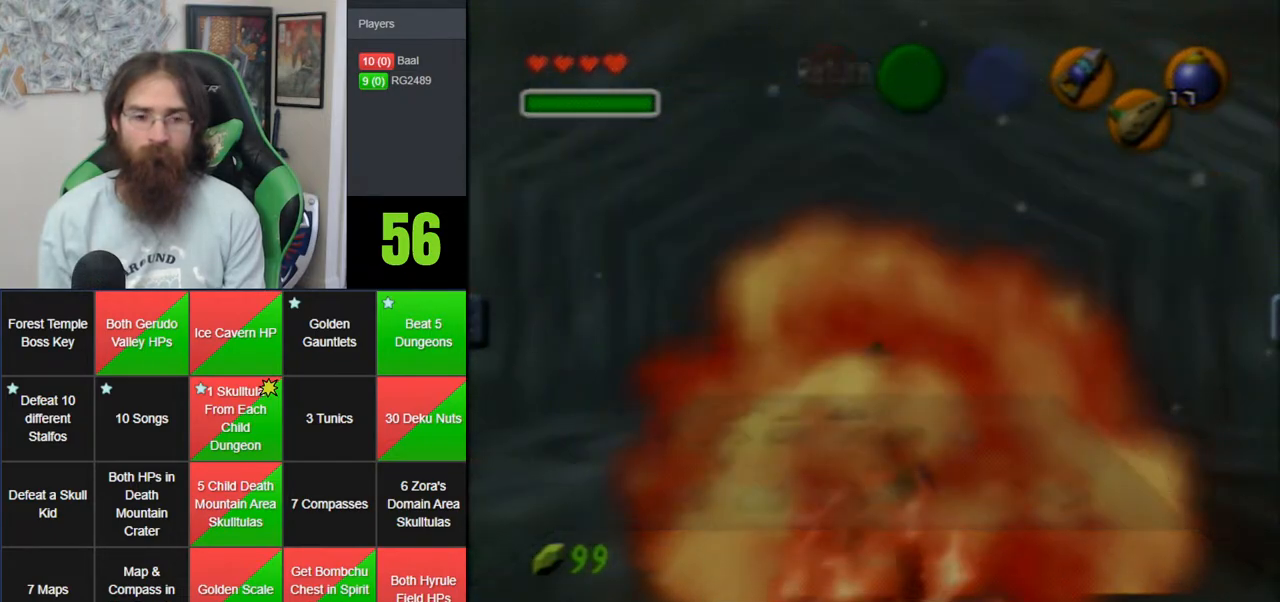
{"buttons": ["Z"], "left_stick": "down", "events": []}
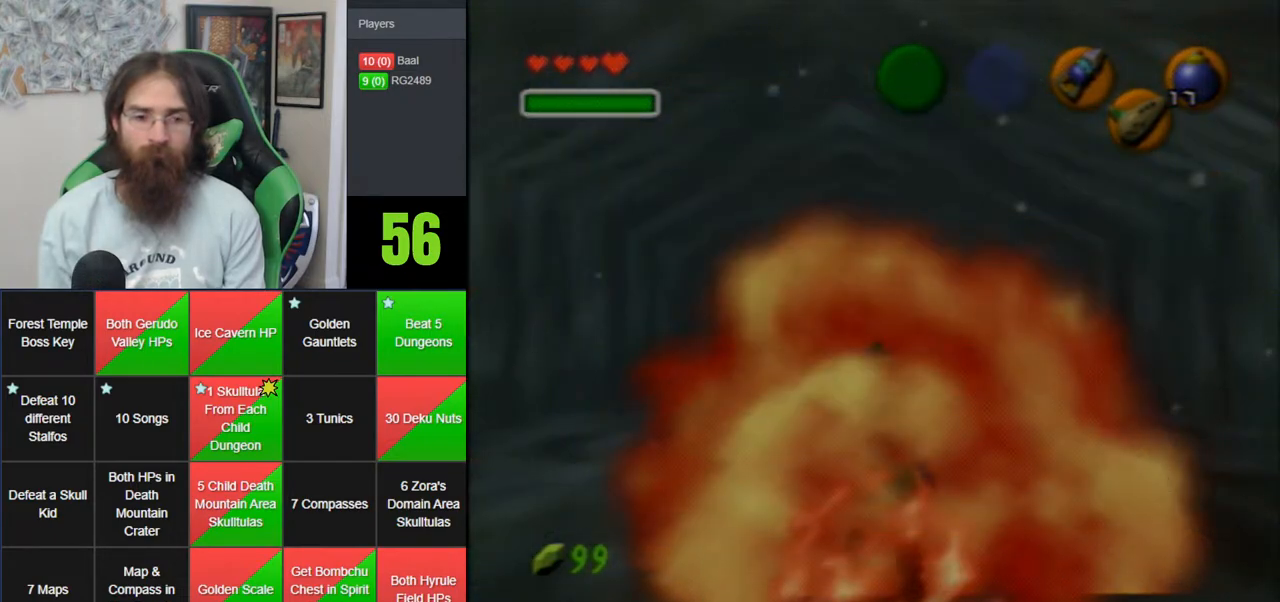
{"buttons": ["Z"], "left_stick": "down", "events": []}
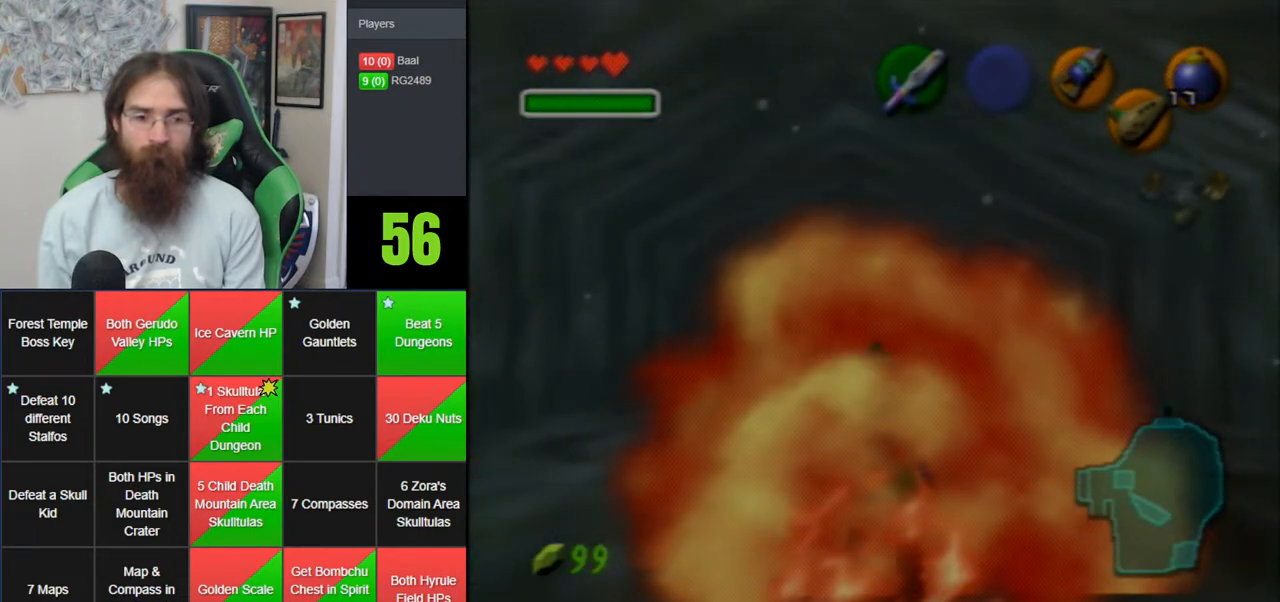
{"buttons": ["Z"], "left_stick": "down", "events": []}
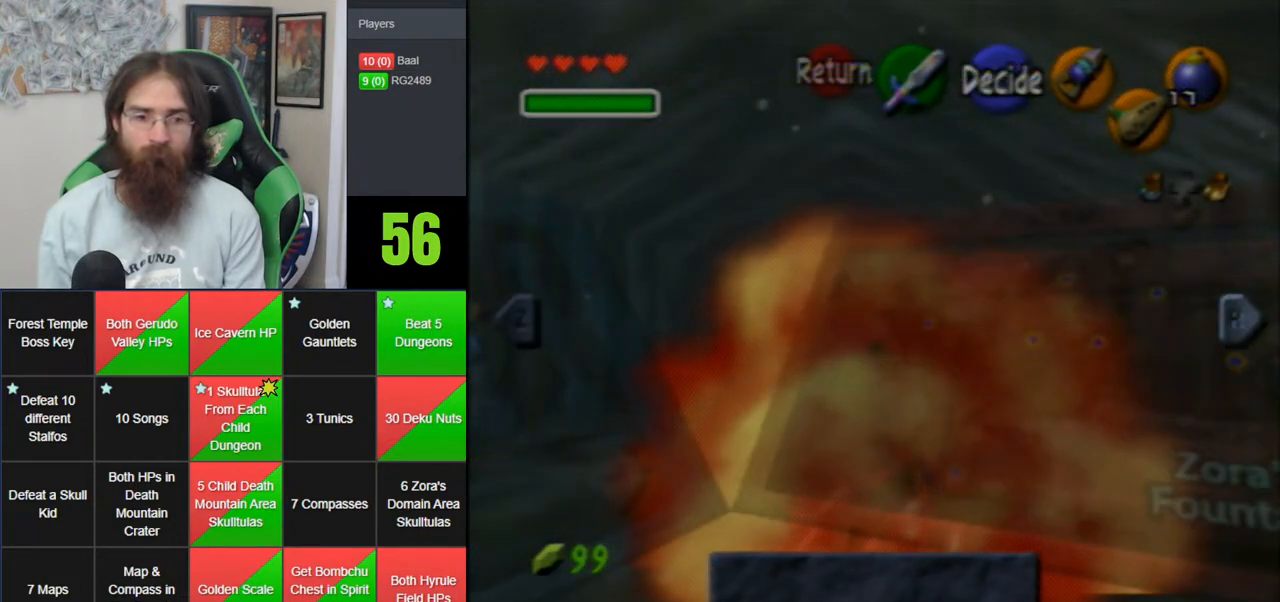
{"buttons": ["Z"], "left_stick": "down", "events": []}
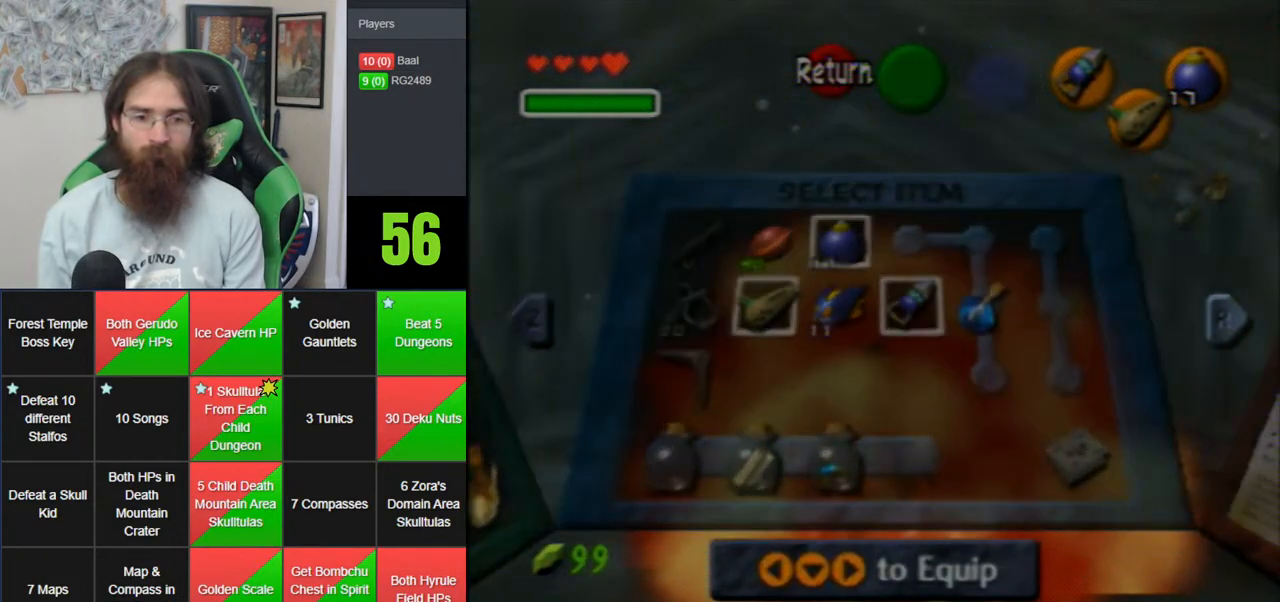
{"buttons": ["Z"], "left_stick": "down", "events": []}
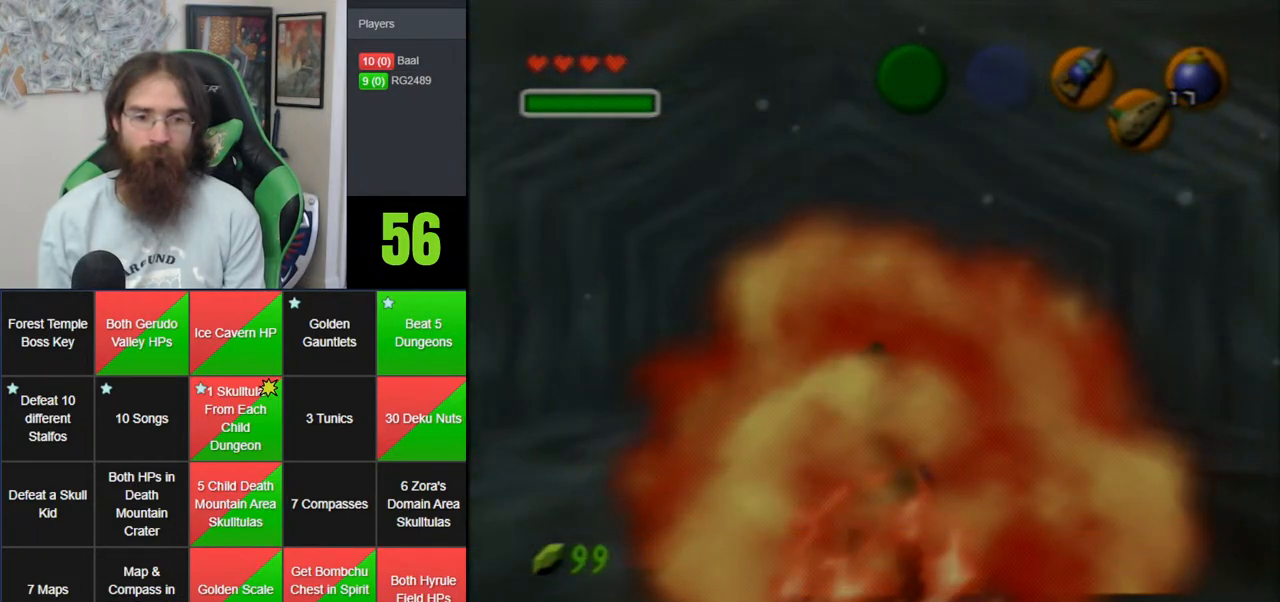
{"buttons": ["Z"], "left_stick": "down", "events": []}
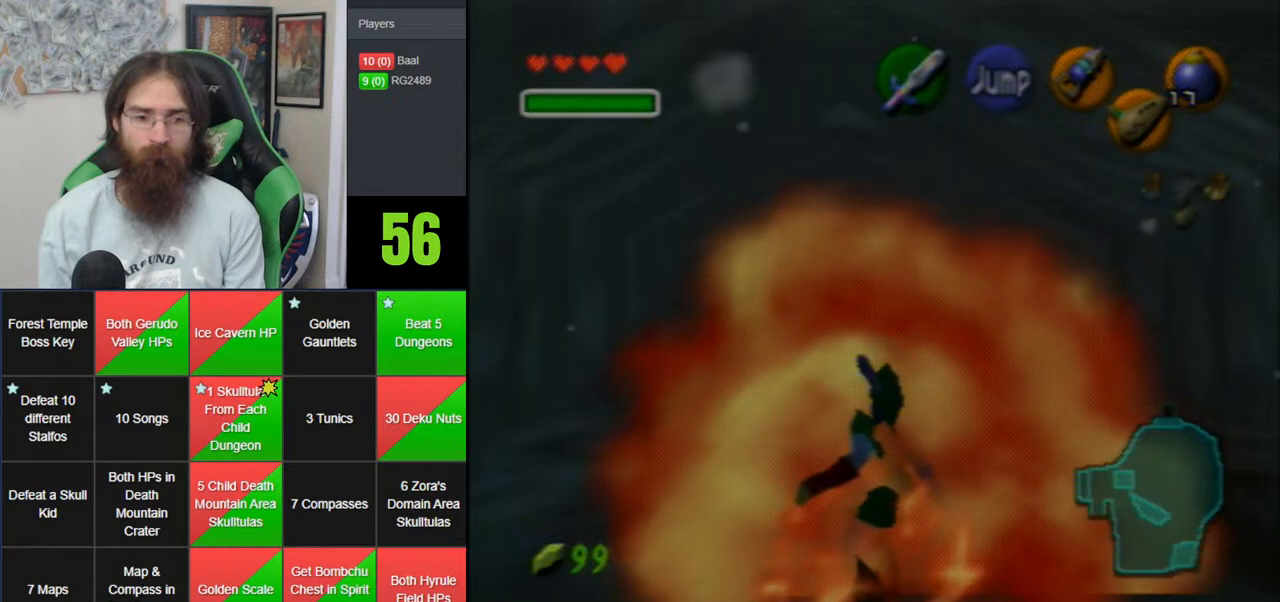
{"buttons": ["Z"], "left_stick": "center", "events": [[117, "left_stick", "center"]]}
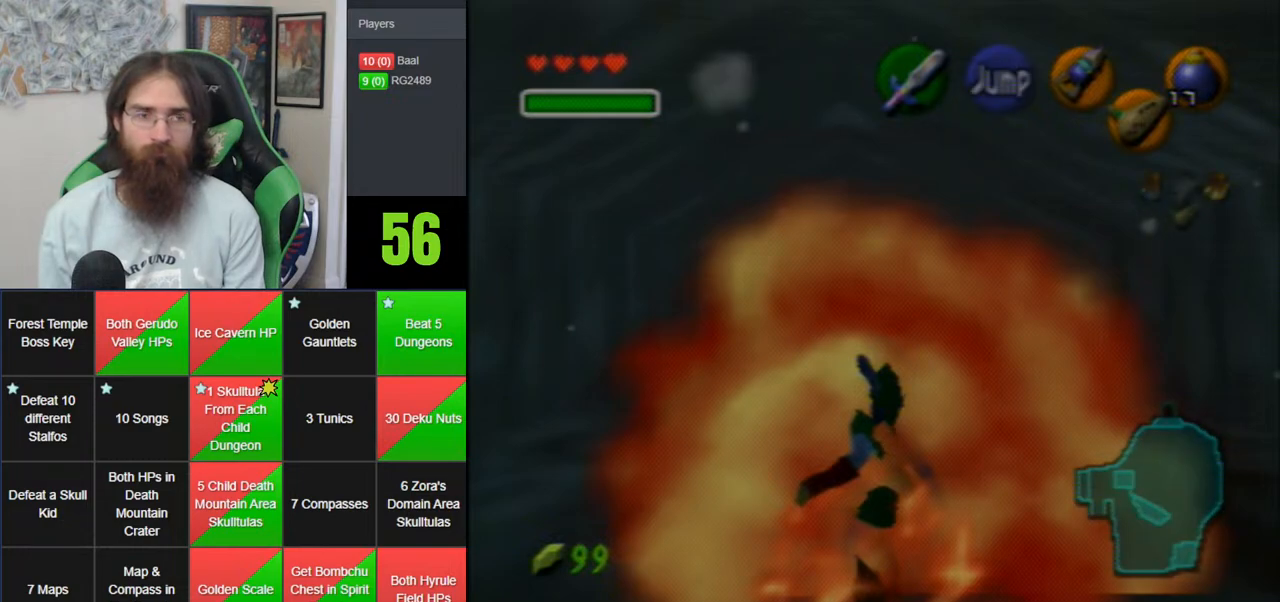
{"buttons": ["Z"], "left_stick": "center", "events": []}
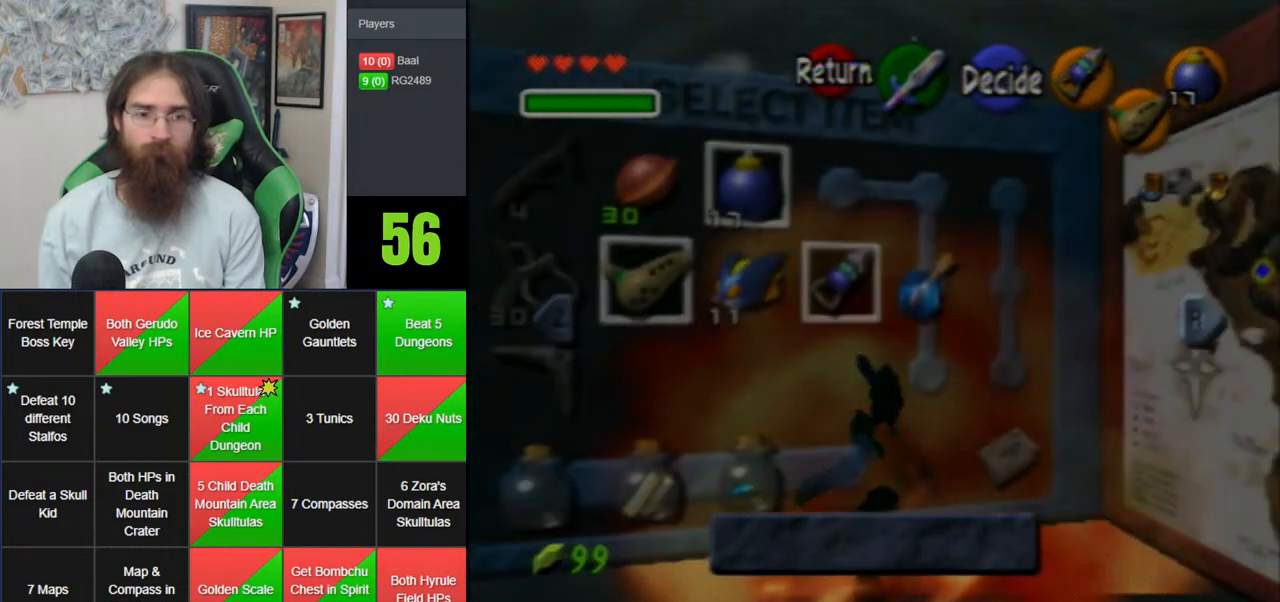
{"buttons": ["Z"], "left_stick": "center", "events": []}
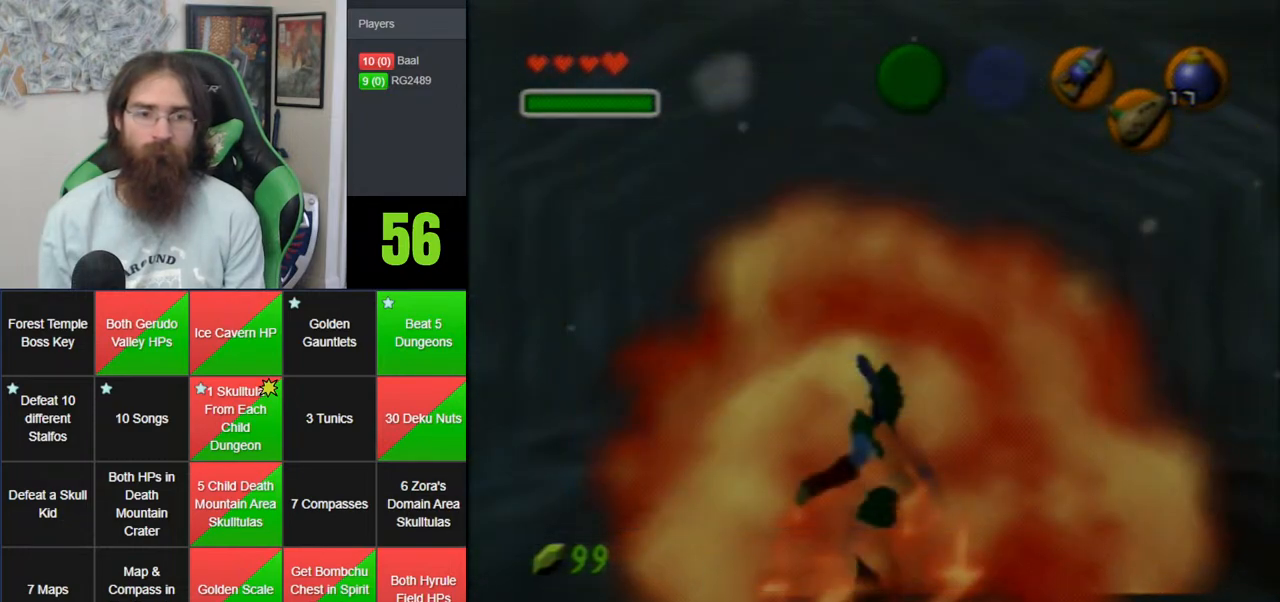
{"buttons": ["Z", "C_LEFT"], "left_stick": "center", "events": [[233, "C_LEFT", "down"]]}
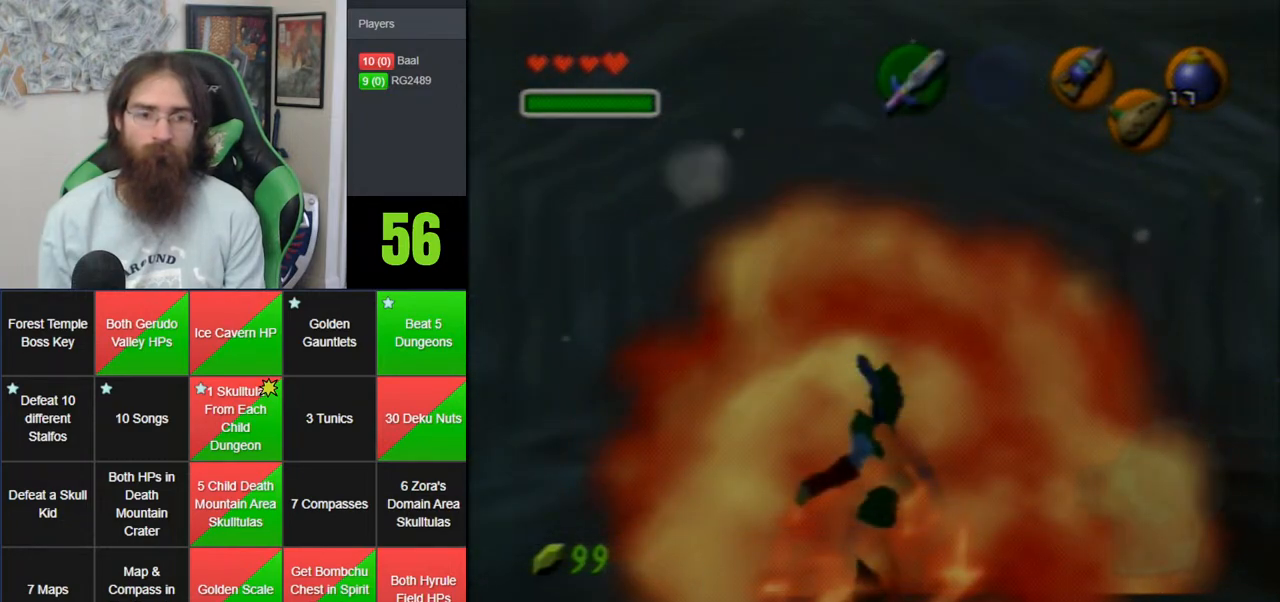
{"buttons": [], "left_stick": "center", "events": [[433, "C_LEFT", "up"], [433, "Z", "up"]]}
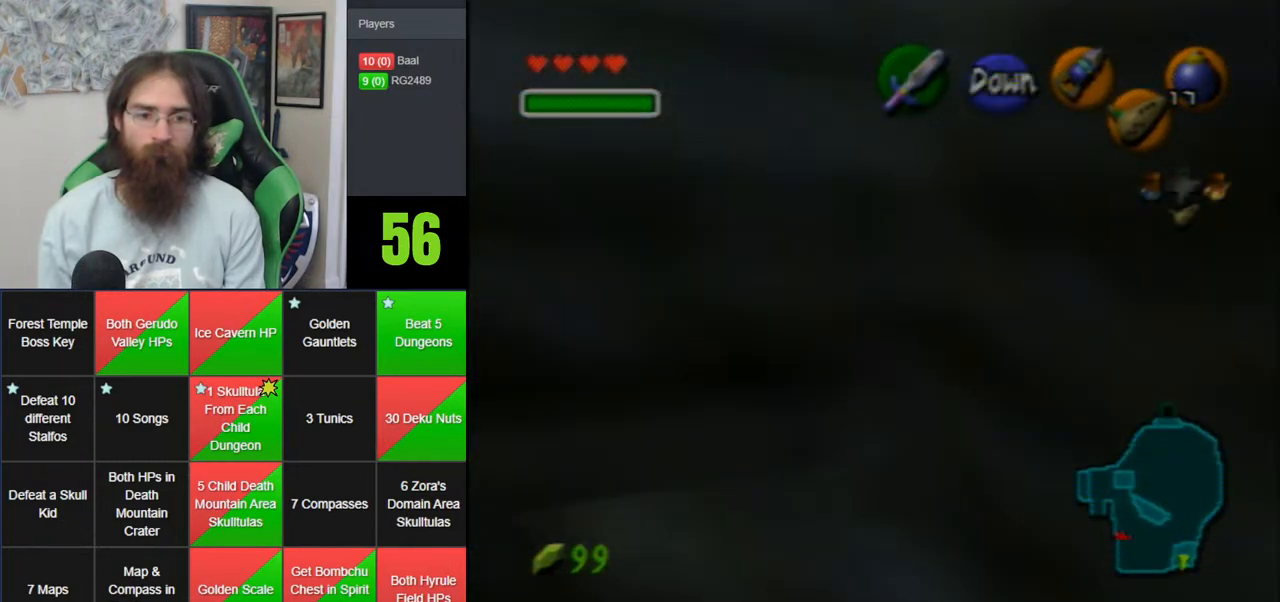
{"buttons": ["A"], "left_stick": "center", "events": [[17, "A", "down"], [150, "A", "up"], [200, "A", "down"], [333, "A", "up"], [383, "A", "down"]]}
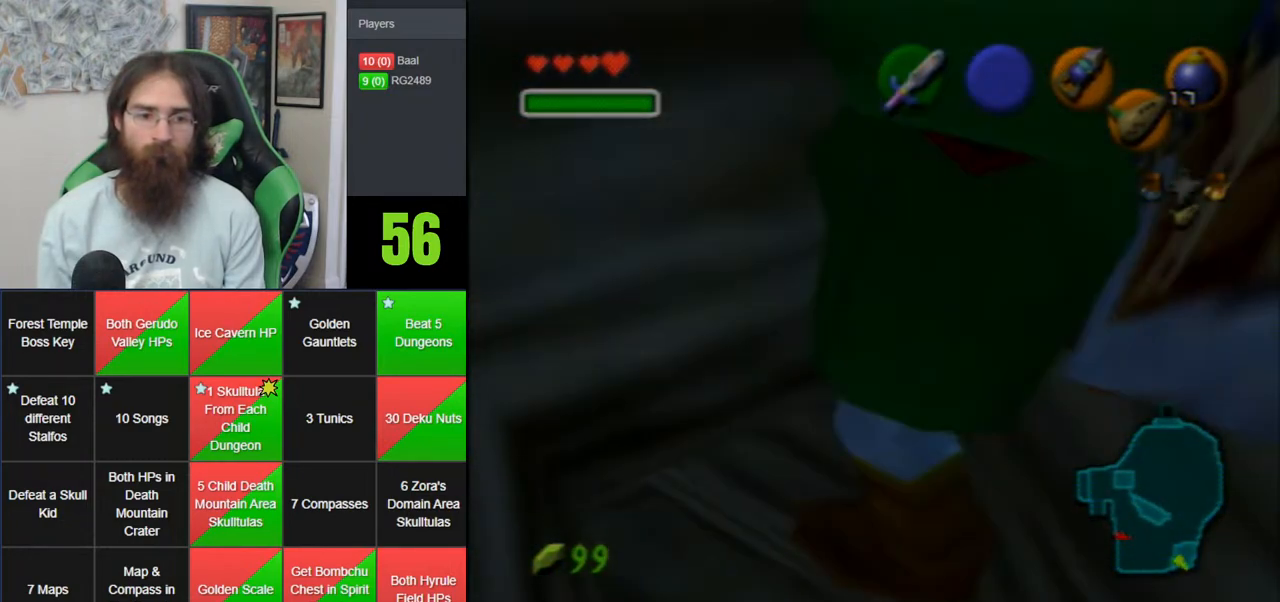
{"buttons": [], "left_stick": "center", "events": [[17, "A", "up"]]}
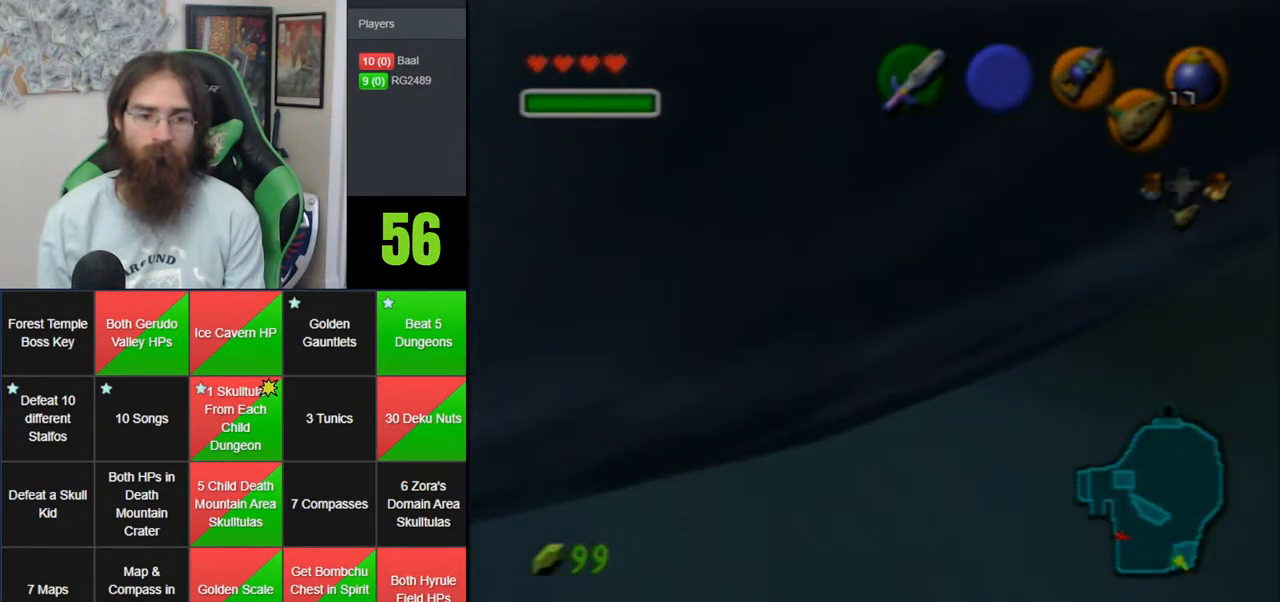
{"buttons": [], "left_stick": "up", "events": [[83, "left_stick", "left"], [300, "Z", "down"], [450, "left_stick", "up"], [483, "Z", "up"]]}
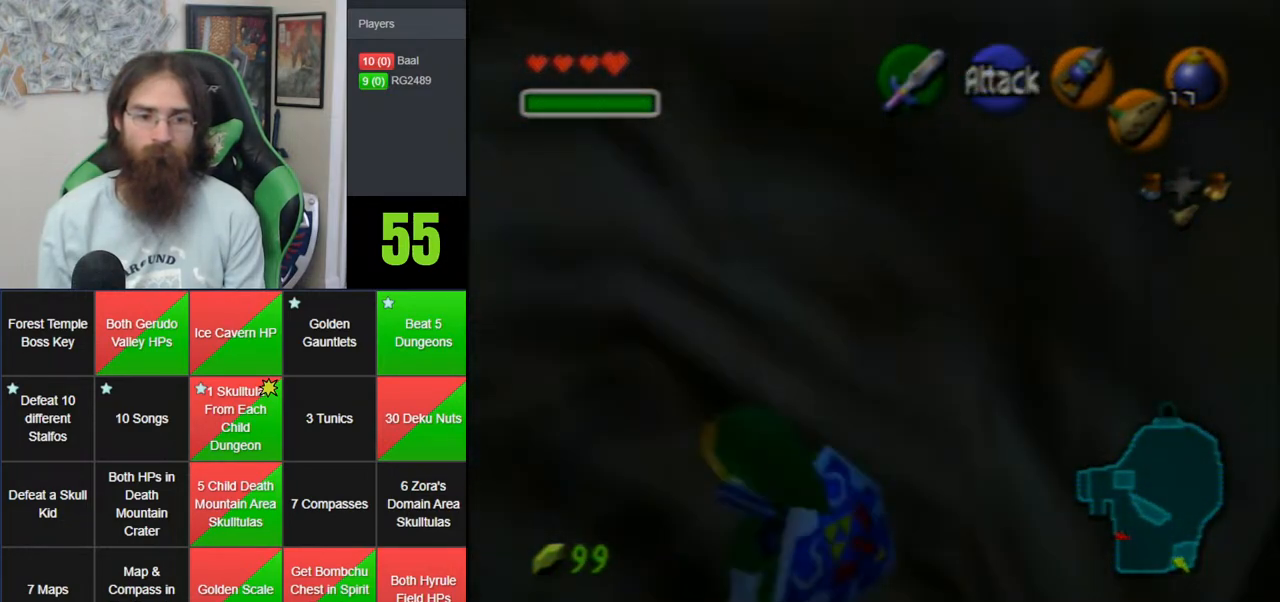
{"buttons": ["Z"], "left_stick": "up-left", "events": [[150, "left_stick", "up-left"], [417, "Z", "down"]]}
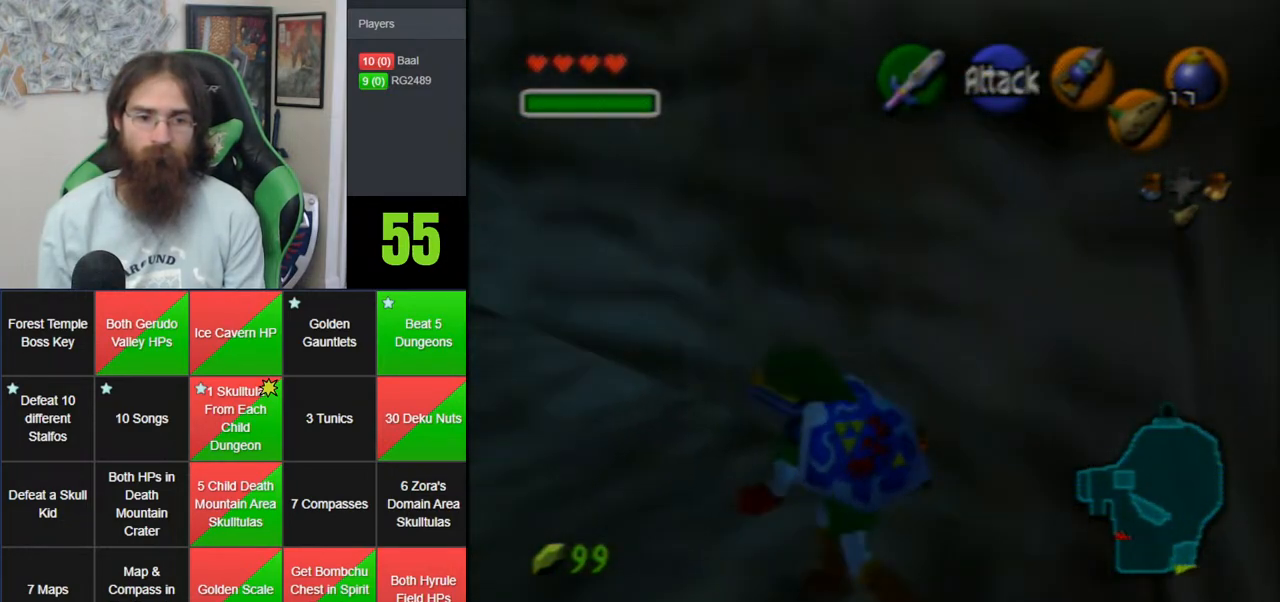
{"buttons": ["A"], "left_stick": "up-left", "events": [[50, "Z", "up"], [50, "left_stick", "up"], [317, "left_stick", "up-left"], [483, "A", "down"]]}
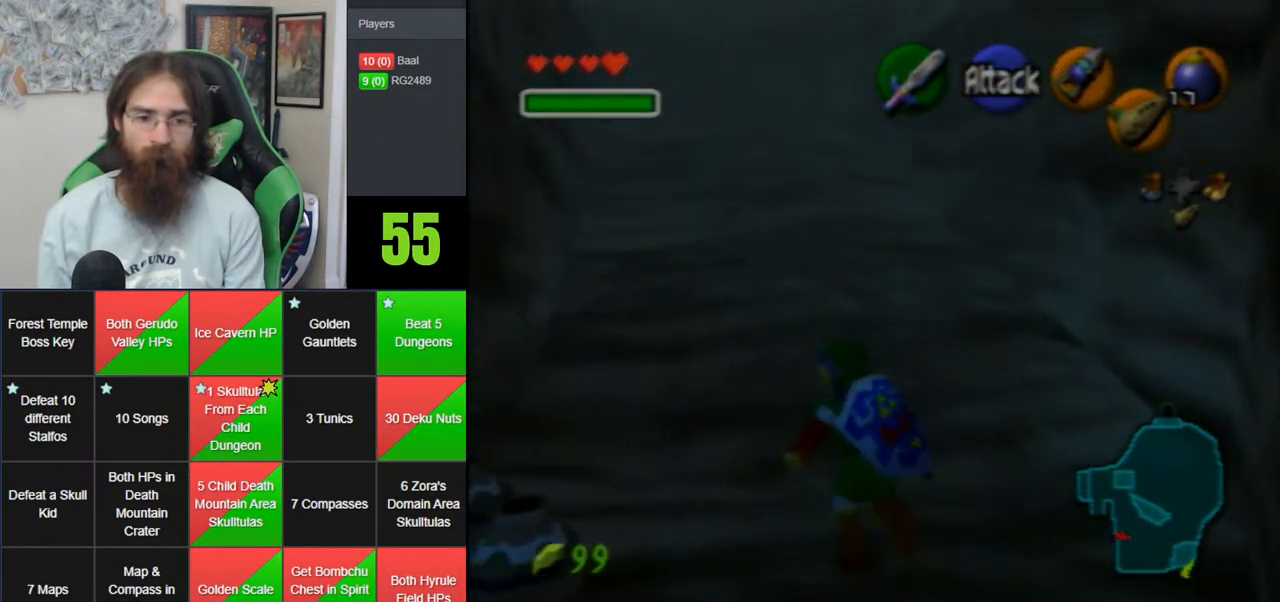
{"buttons": [], "left_stick": "up", "events": [[383, "A", "up"], [483, "left_stick", "up"]]}
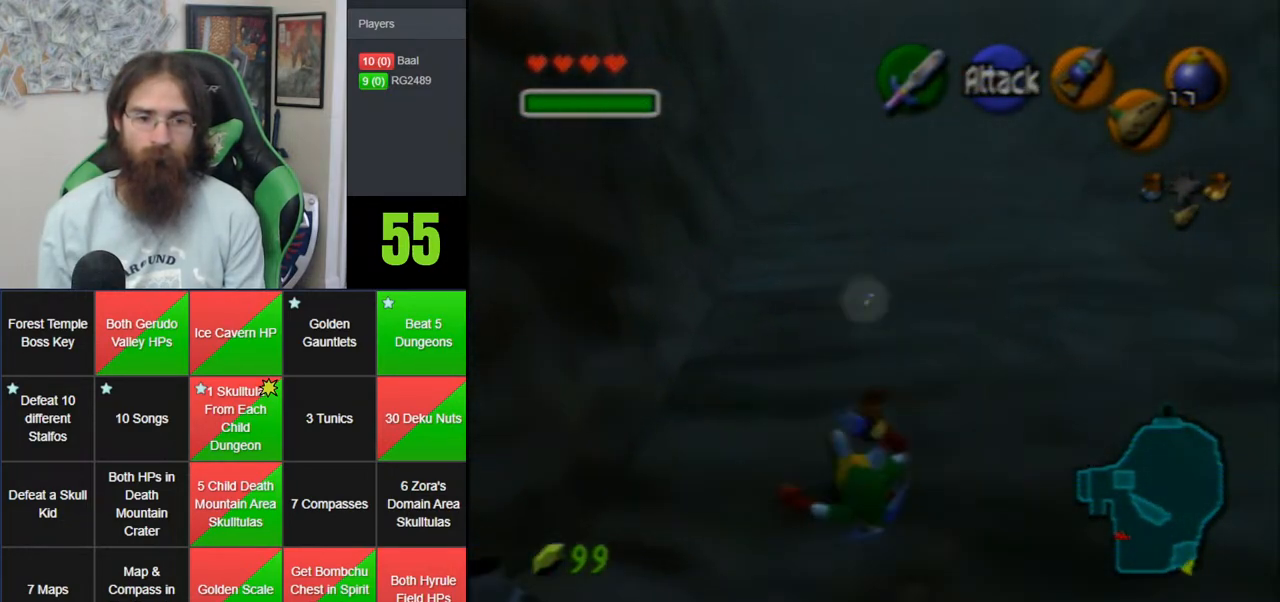
{"buttons": ["A"], "left_stick": "up", "events": [[233, "A", "down"]]}
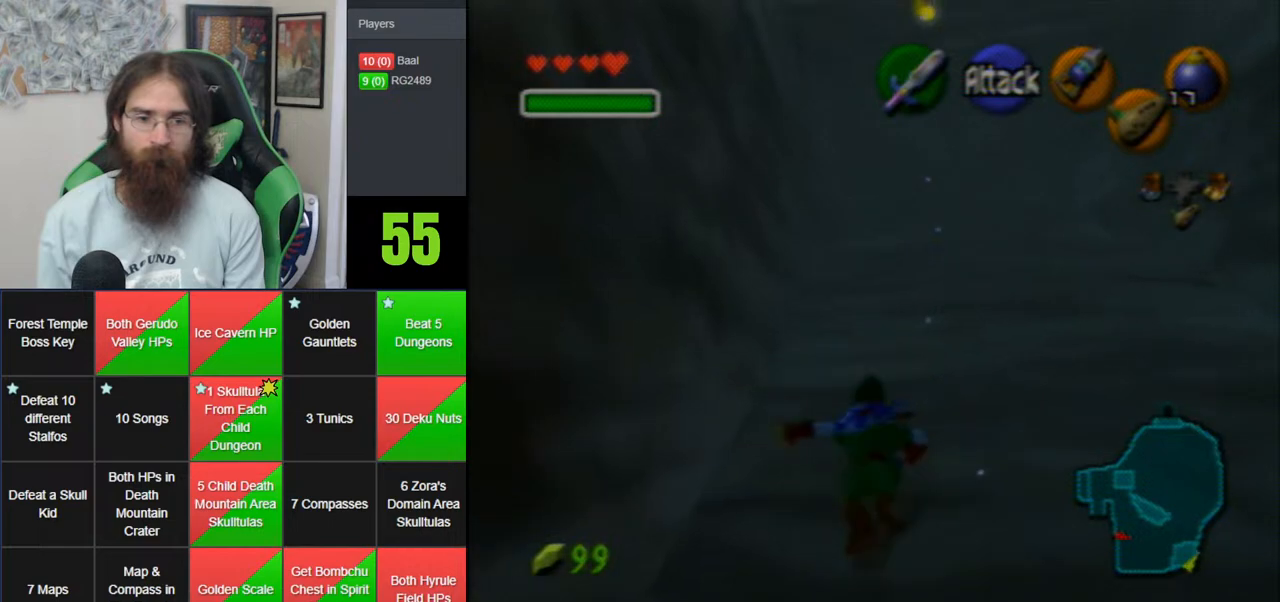
{"buttons": ["A"], "left_stick": "up", "events": [[150, "A", "up"], [483, "A", "down"]]}